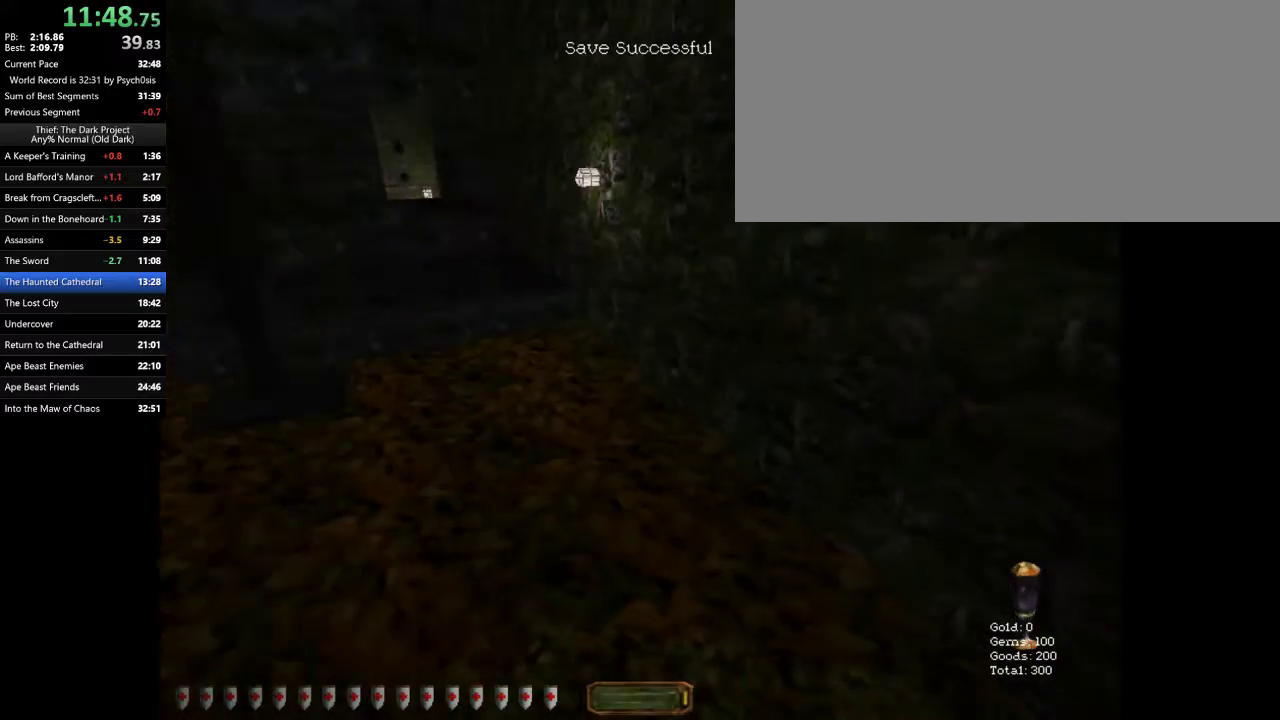
Gameplay with keyboard and mouse; each line is a JSON object with the keys and mouse buttons held at the frame after it. "events" lists presses ("down") and releases ("up") of ".", "/", "0", "1", "2", "3", "4", "5", "6", "7", "8", "9", "a", "alt_l", "alt_r", "b", "backslash", "backspace", "c", "caps_lock", "comma", "ctrl_l", "ctrl_r", "d", "e", "equals", "escape", "f", "f1", "f10", "f11", "f12", "f2", "f3", "f4", "f5", "f6", "f7", "f8", "f9", "g", "h", "i", "j", "k", "l", "lbracket", "m", "minus", "n", "o", "p", "q", "quote", "r", "rbracket", "return", "s", "semicolon", "shift_l", "shift_r", "space", "super", "t", "tab", "tilde", "u", "v", "w", "x", "y", "z", "mouse_left", "mouse_wheel" and "mouse_right" between this image and that frame as [ms after this image, input, new state], when the widget could be followed in between. "mouse_left", "mouse_wheel", "mouse_right" = the "left", "wheel", "right" buttons of the "mouse" list. No other keys are recorded. "wheel" means that the mouse wheel is clicked or scrolled. Mouse movement is not recorded.
{"keys": ["a", "space", "w"], "mouse": [], "events": [[100, "a", "down"], [100, "w", "down"], [500, "space", "down"]]}
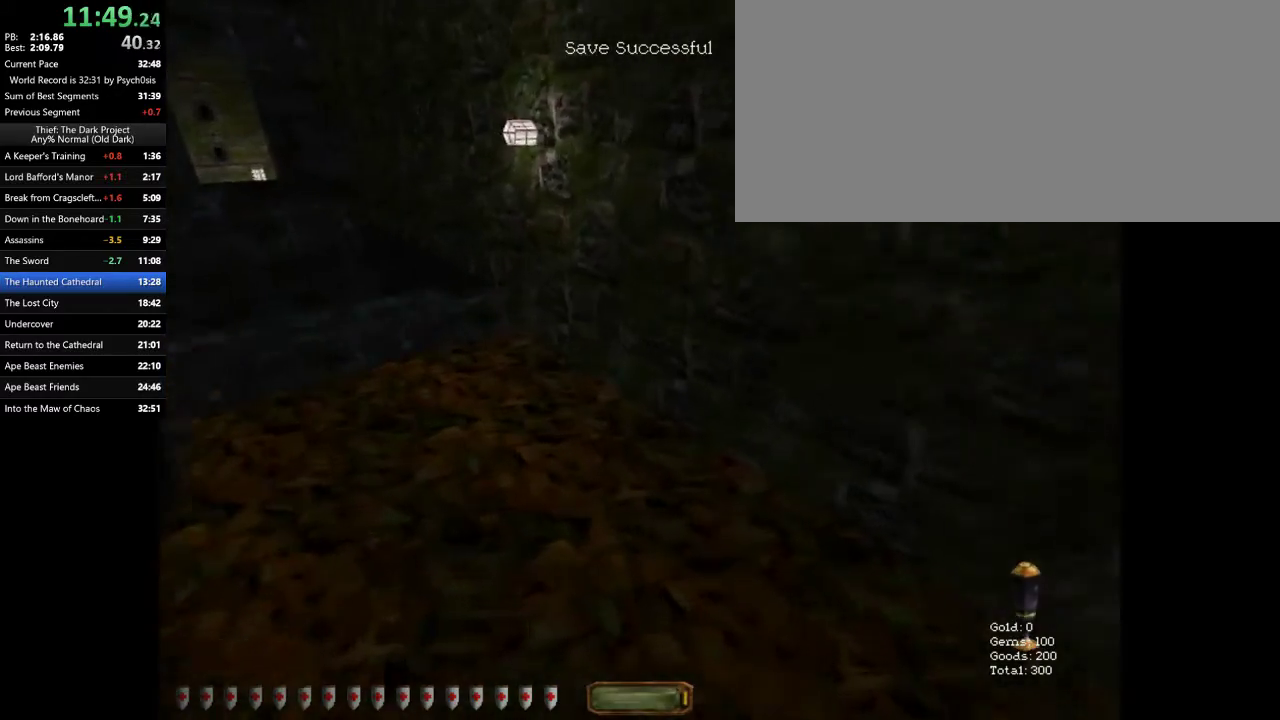
{"keys": ["a", "w"], "mouse": [], "events": [[67, "space", "up"]]}
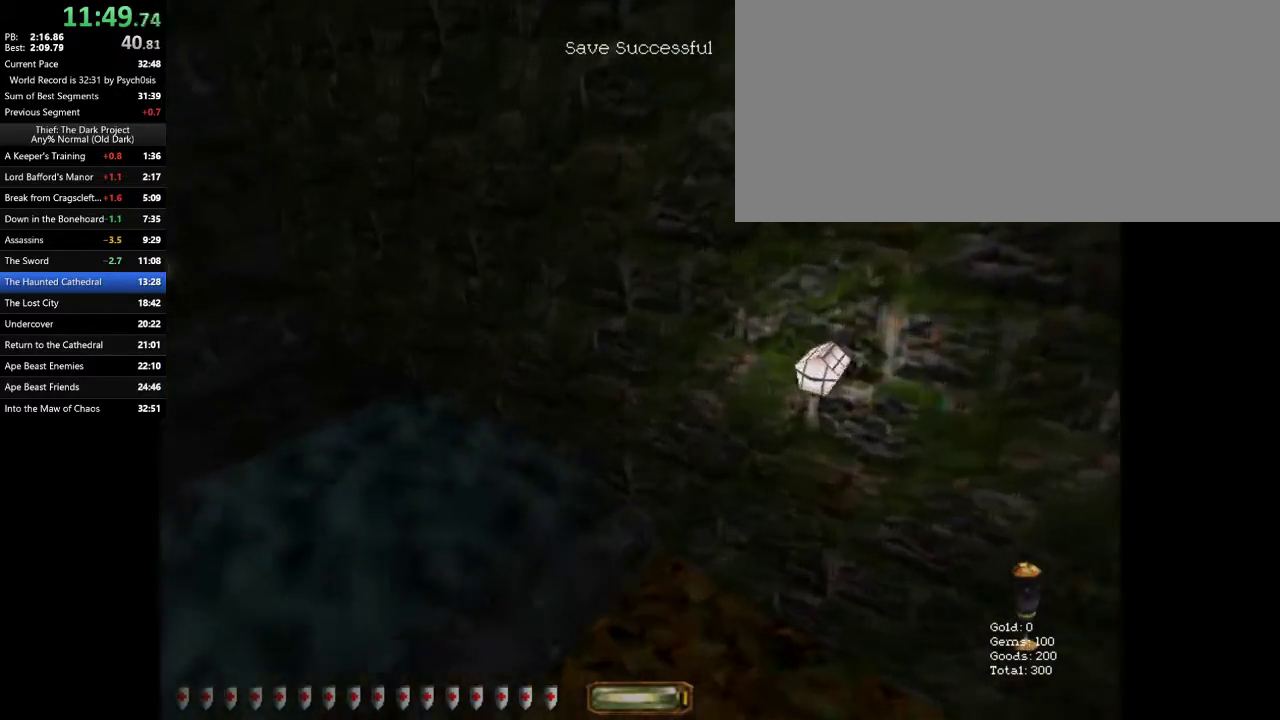
{"keys": ["a", "space", "w"], "mouse": [], "events": [[133, "space", "down"], [233, "space", "up"], [300, "space", "down"], [367, "space", "up"], [433, "space", "down"]]}
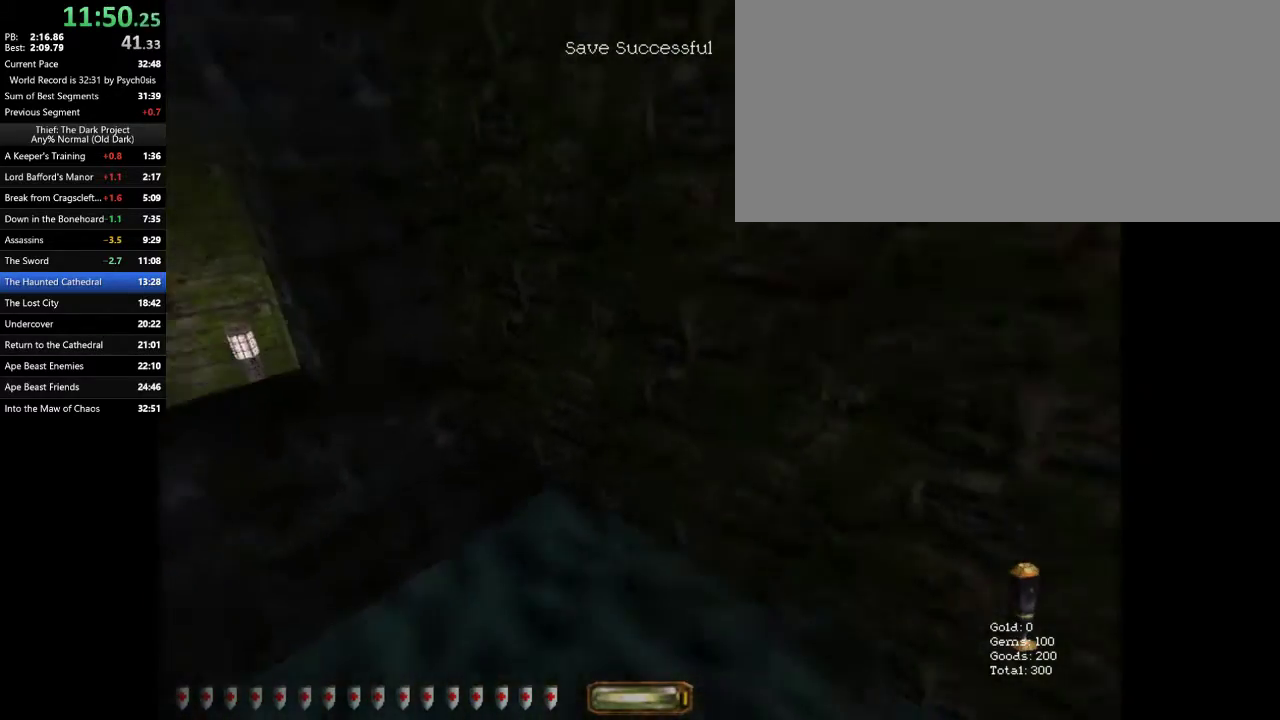
{"keys": ["a", "w"], "mouse": [], "events": [[67, "space", "up"]]}
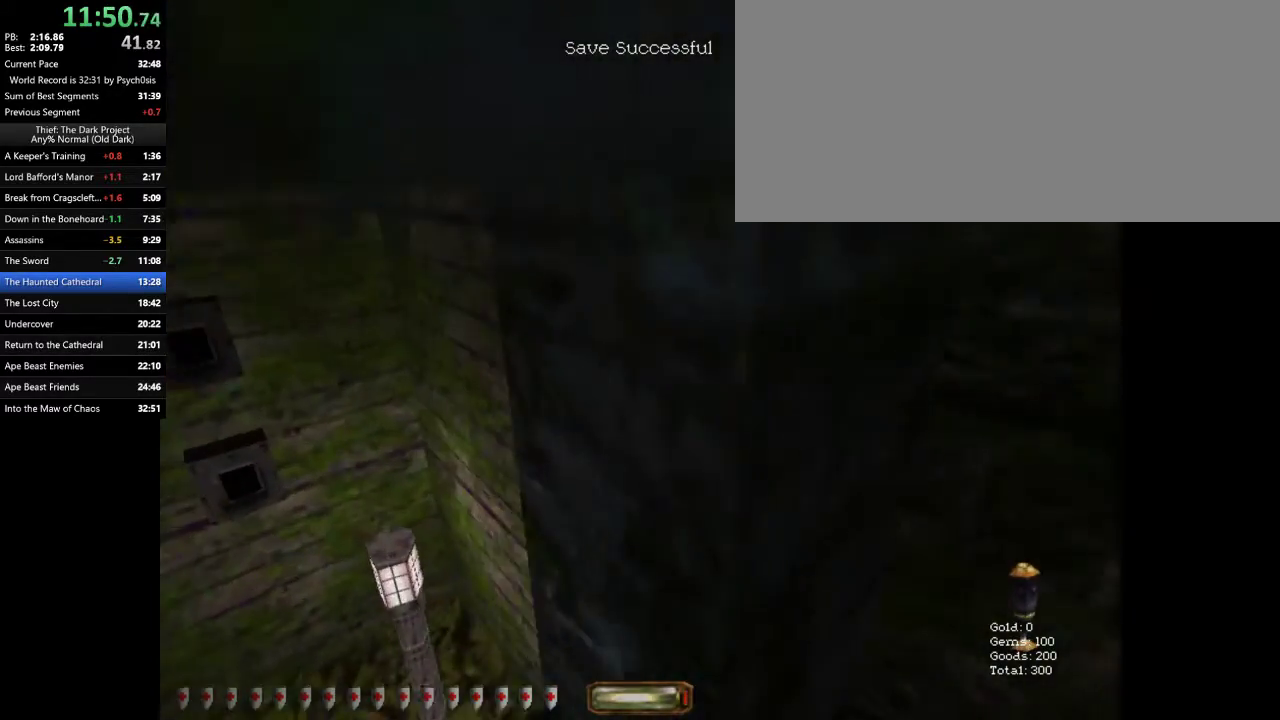
{"keys": ["a", "w"], "mouse": [], "events": []}
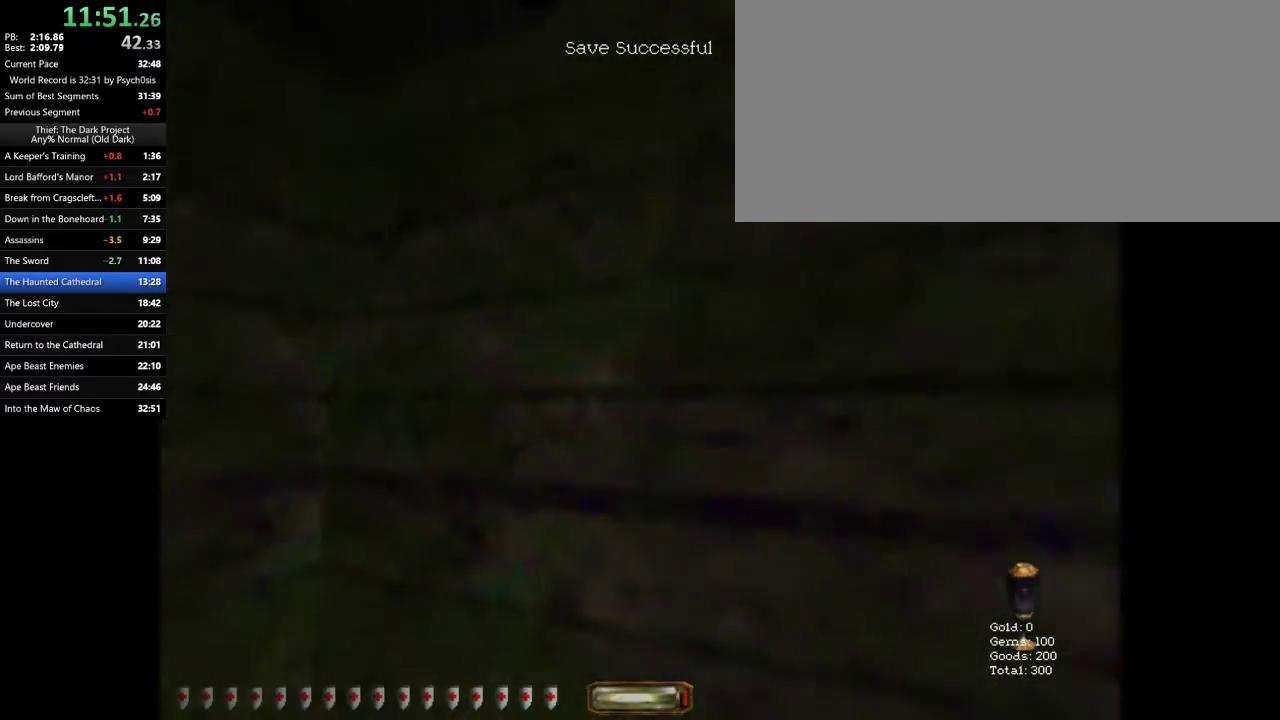
{"keys": ["space", "w"], "mouse": [], "events": [[133, "a", "up"], [300, "space", "down"]]}
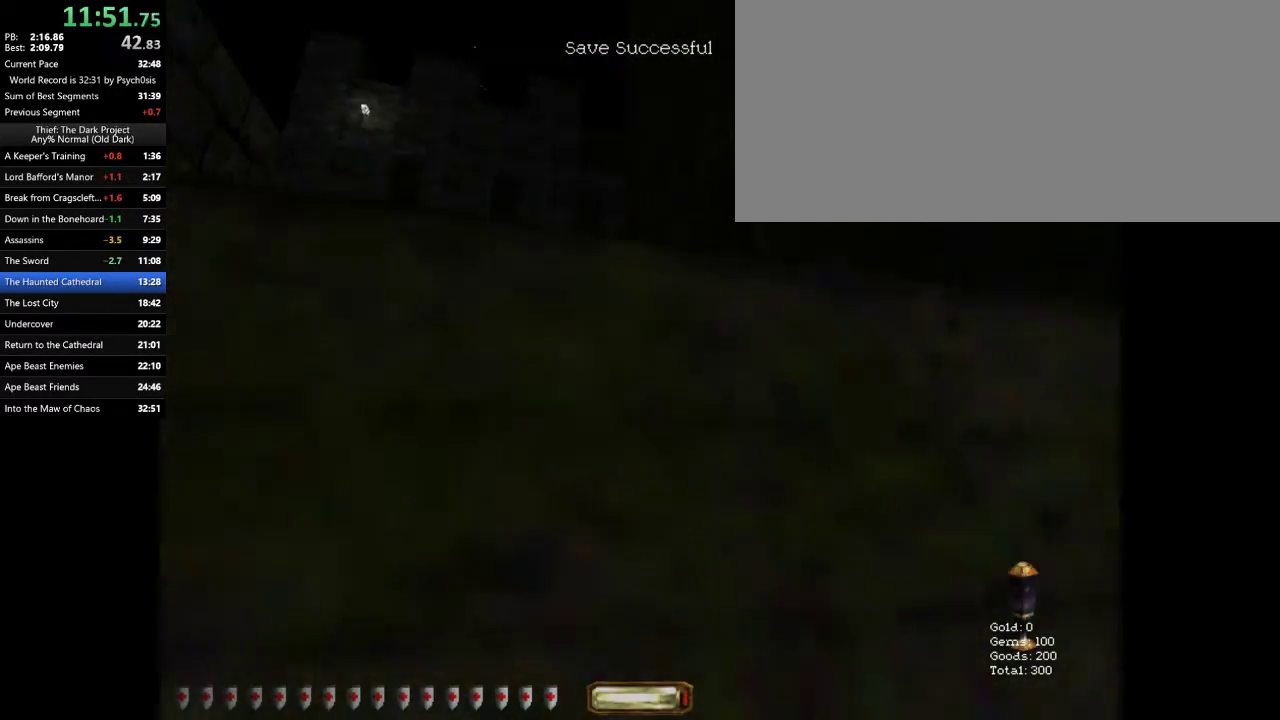
{"keys": ["a", "w"], "mouse": [], "events": [[333, "a", "down"], [400, "space", "up"]]}
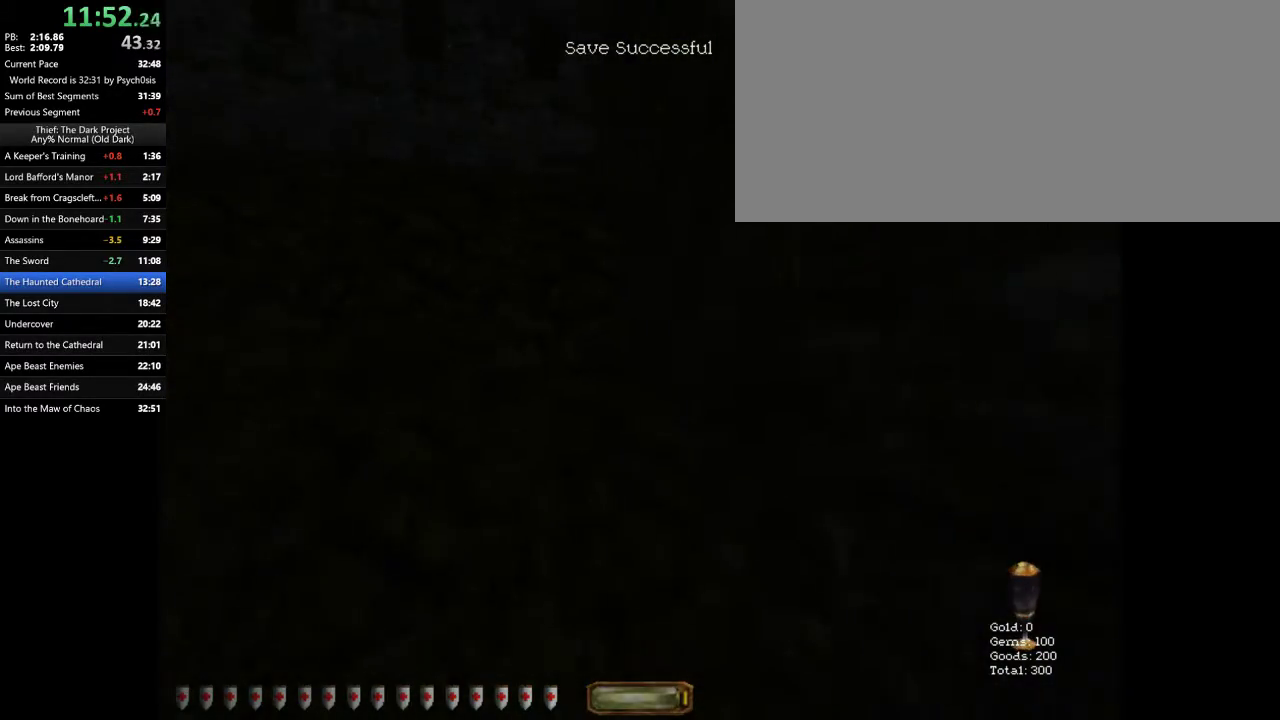
{"keys": ["a", "w"], "mouse": [], "events": [[100, "space", "down"], [133, "space", "up"], [167, "space", "down"], [267, "space", "up"], [300, "space", "down"], [467, "space", "up"]]}
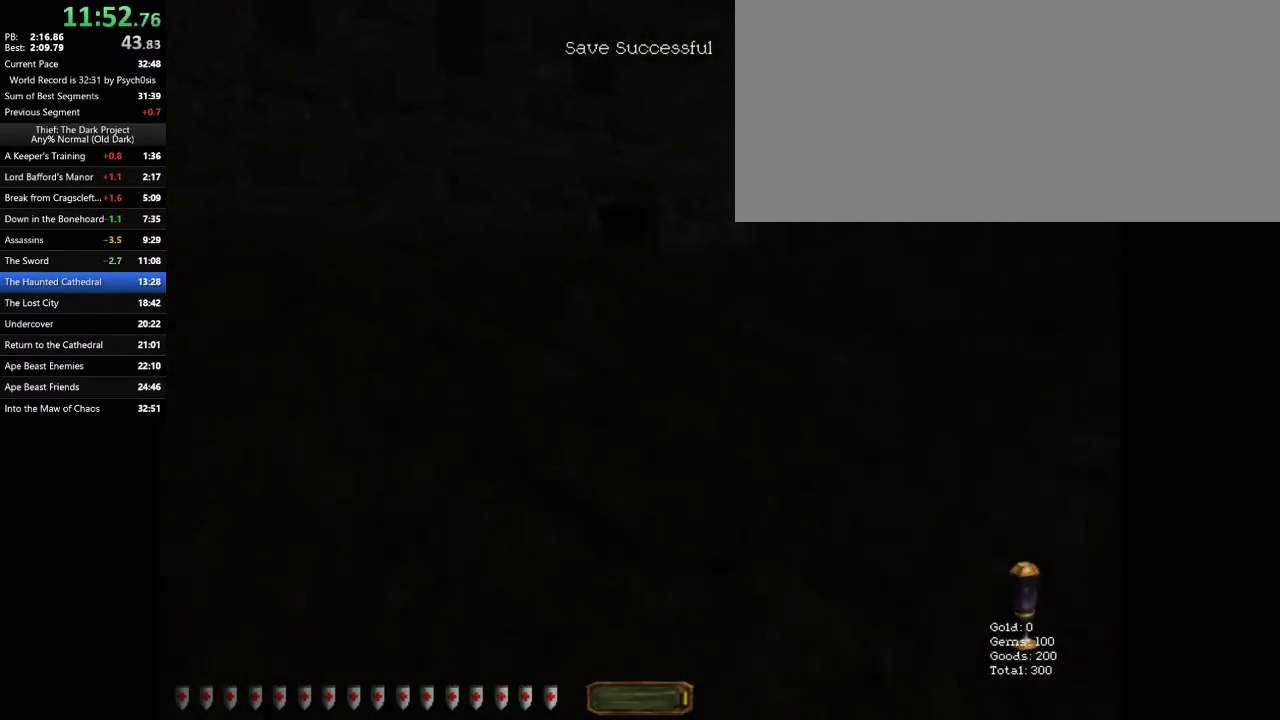
{"keys": ["a", "w"], "mouse": [], "events": []}
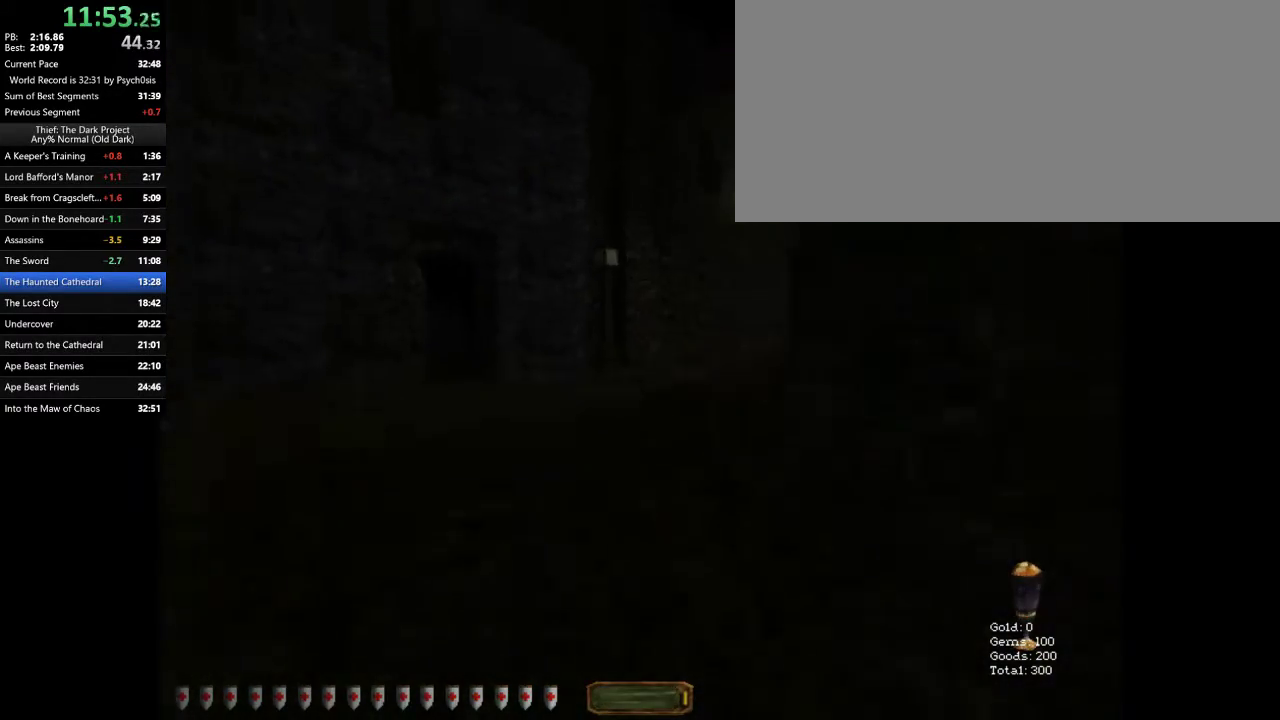
{"keys": ["a", "w"], "mouse": [], "events": []}
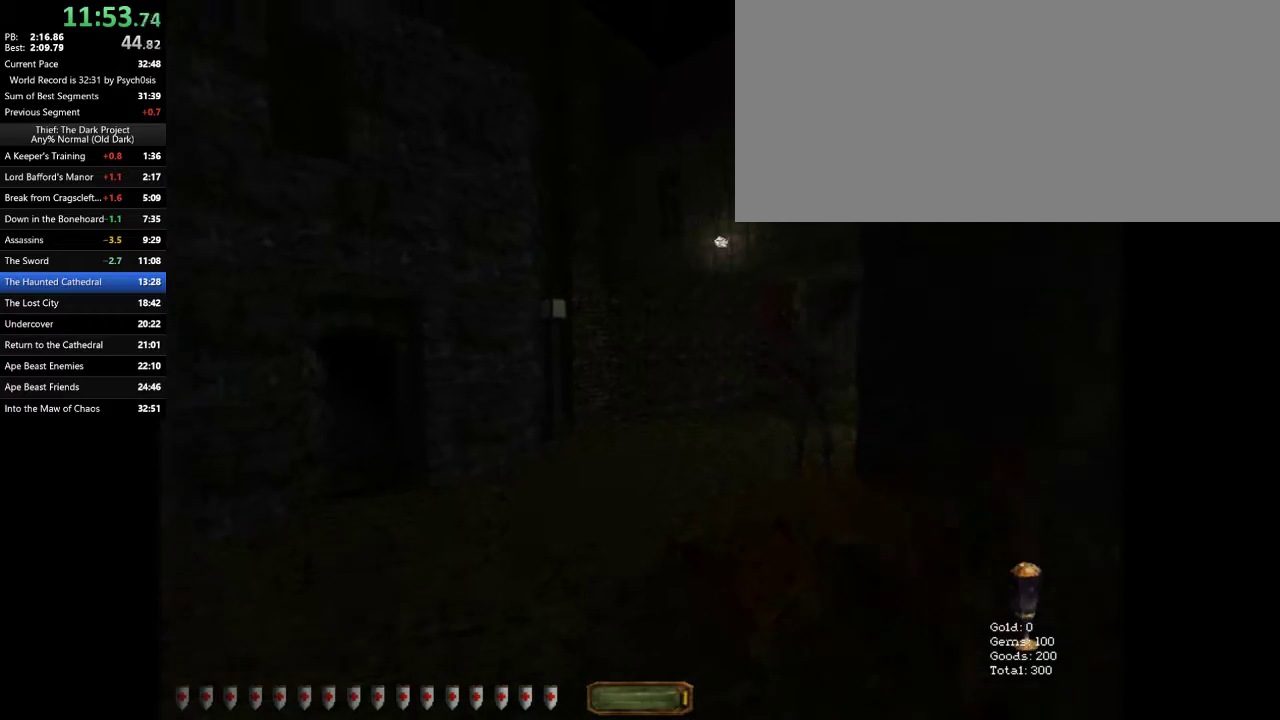
{"keys": ["a", "w"], "mouse": [], "events": []}
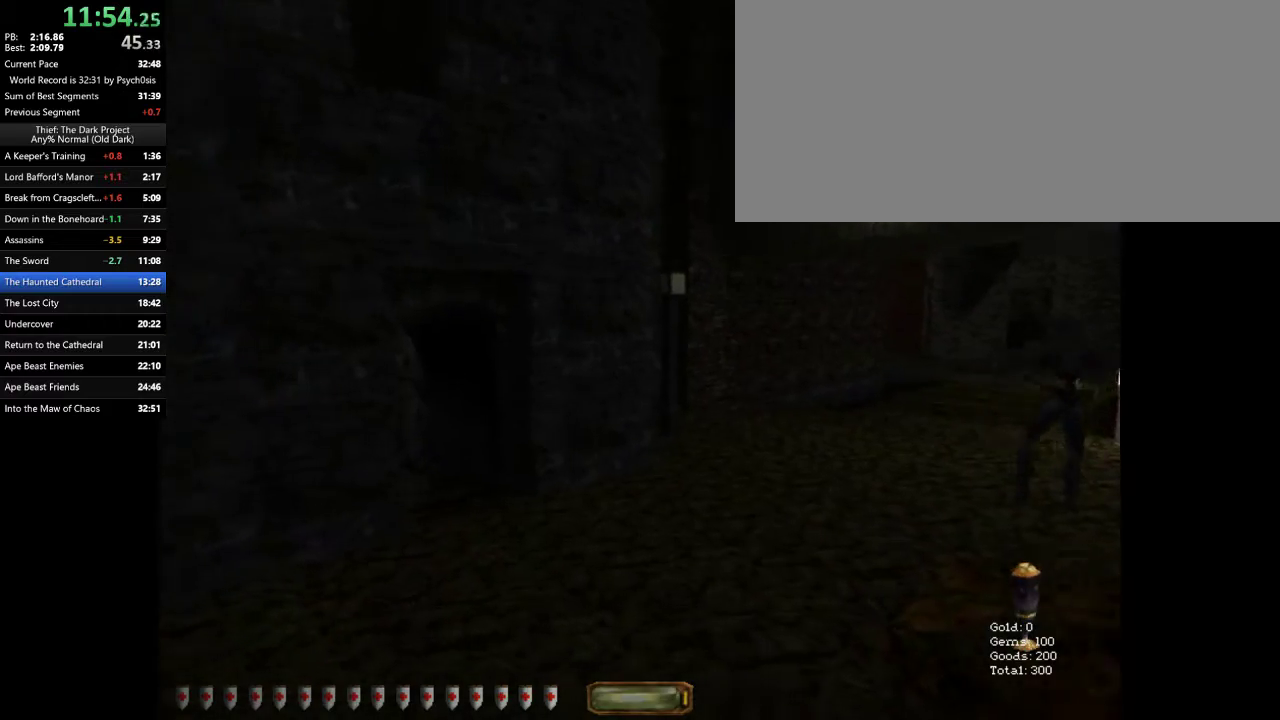
{"keys": ["d", "space", "w"], "mouse": [], "events": [[67, "d", "down"], [100, "a", "up"], [333, "space", "down"]]}
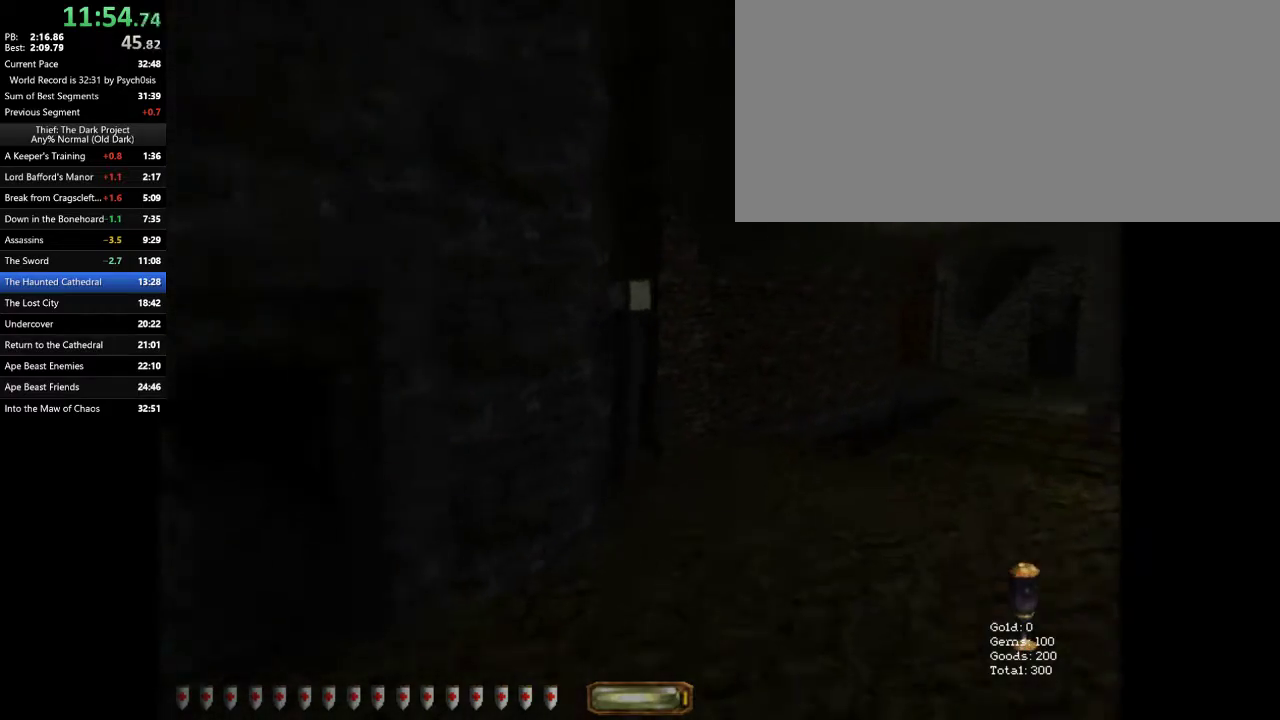
{"keys": ["d", "w"], "mouse": [], "events": [[33, "space", "up"]]}
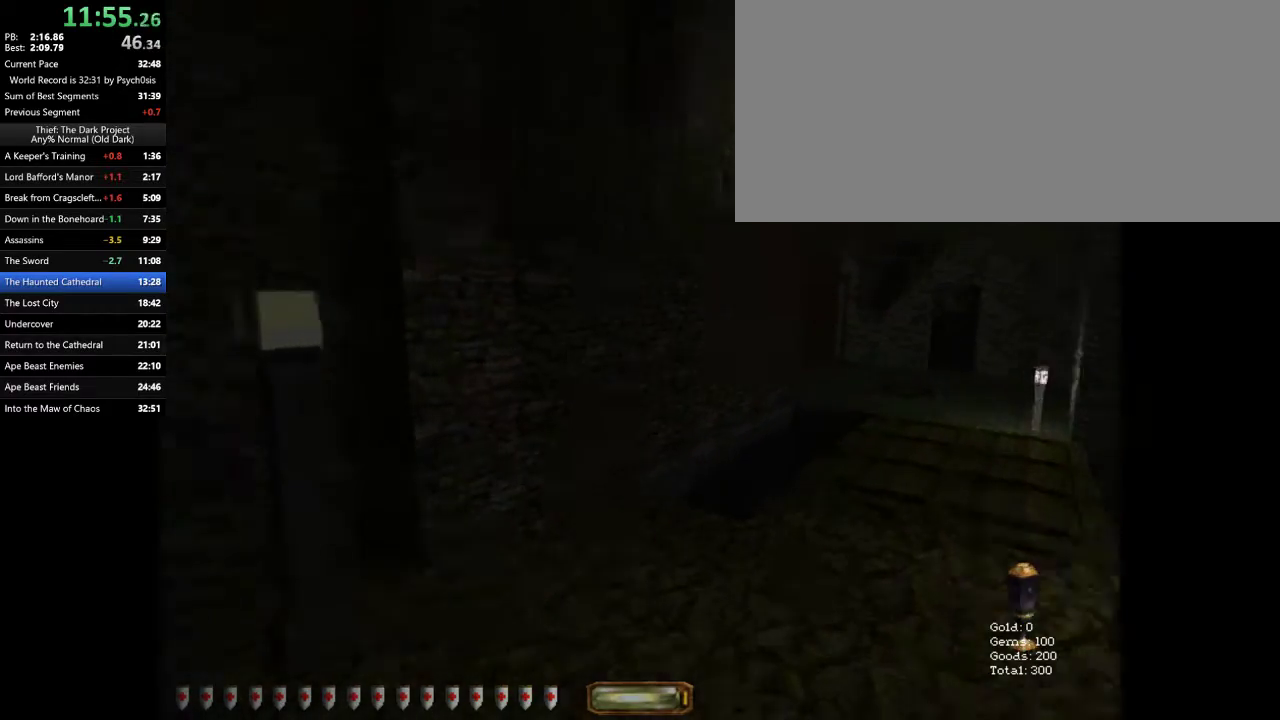
{"keys": ["d", "w"], "mouse": [], "events": [[233, "space", "down"], [367, "space", "up"]]}
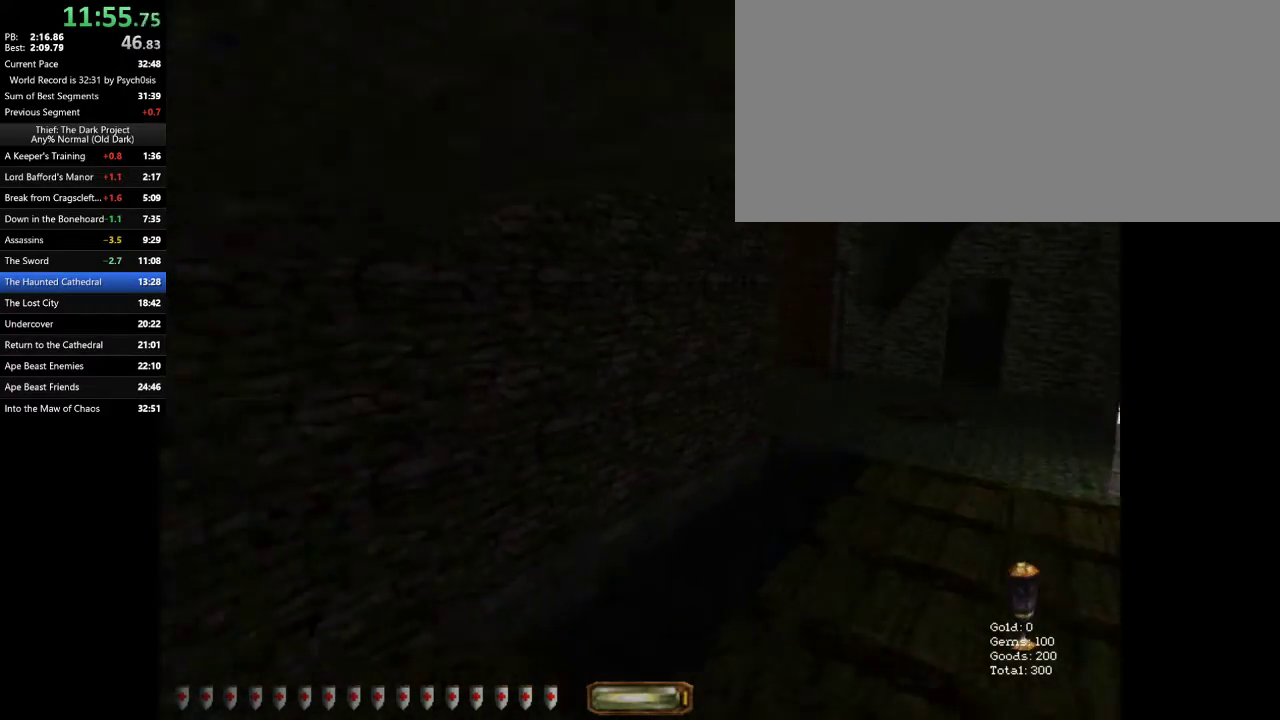
{"keys": ["d", "w"], "mouse": [], "events": []}
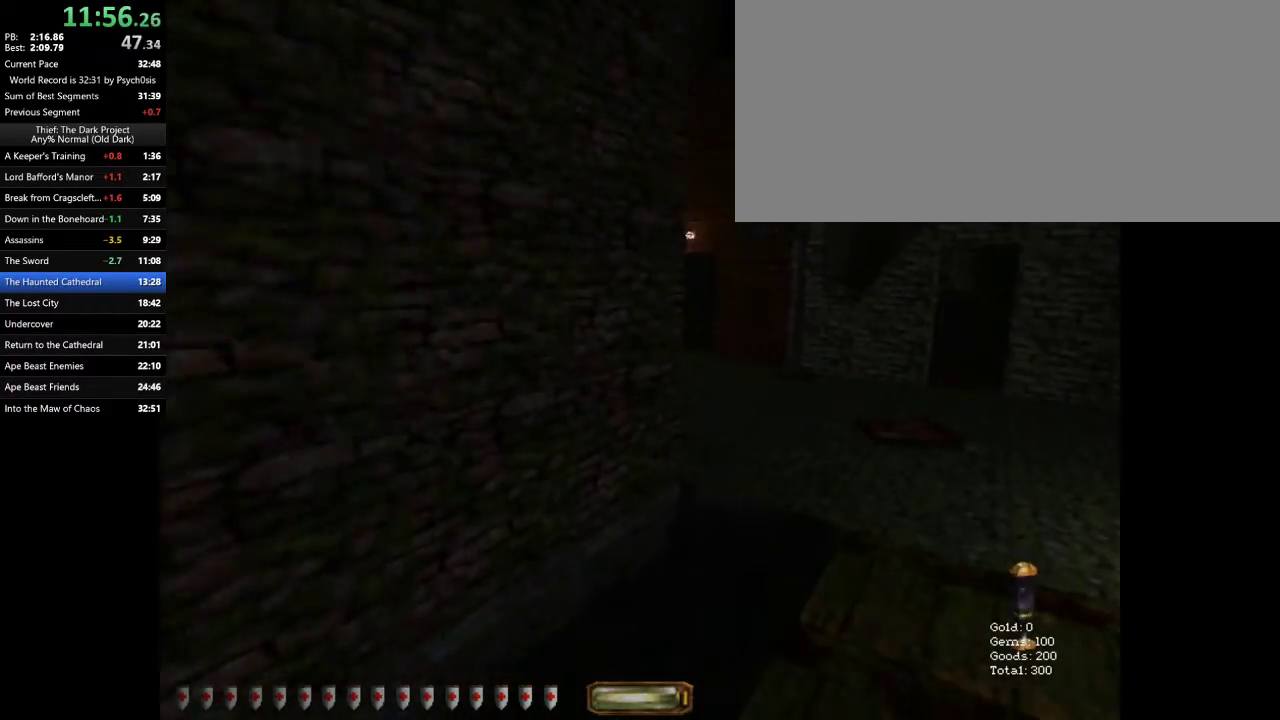
{"keys": ["d", "w"], "mouse": [], "events": [[33, "space", "down"], [167, "space", "up"], [200, "space", "down"], [333, "space", "up"]]}
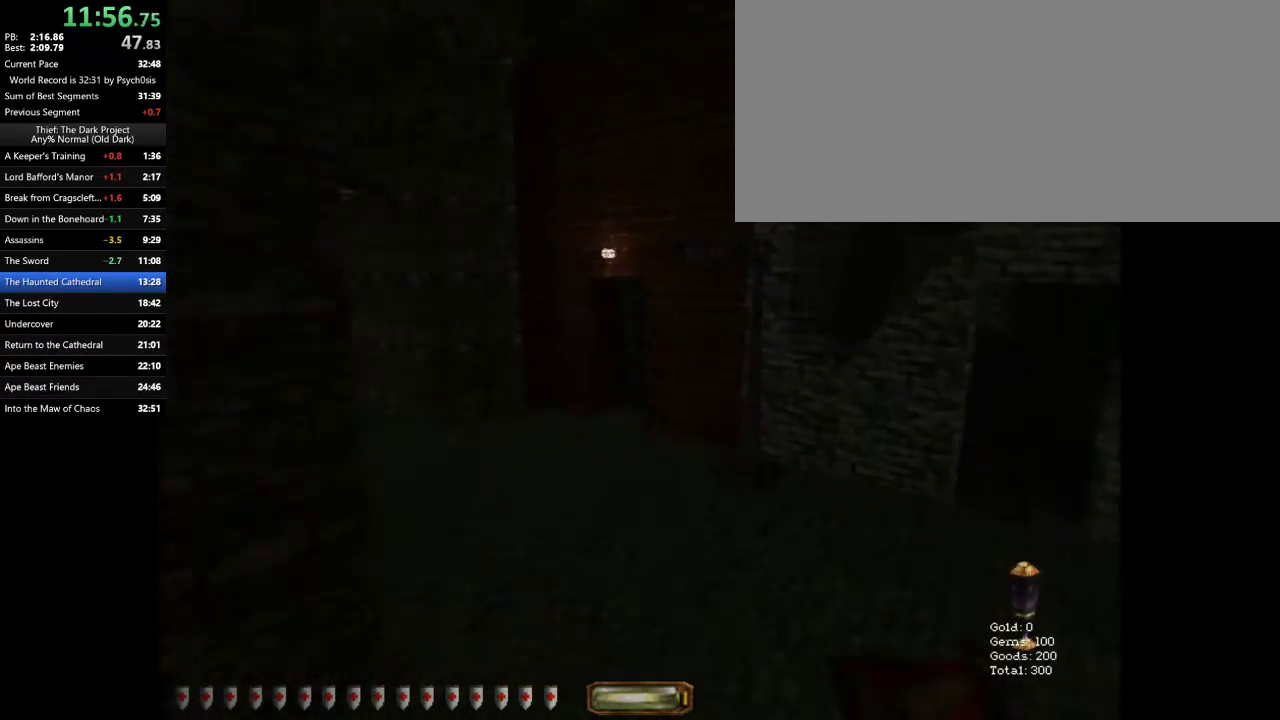
{"keys": ["w"], "mouse": ["right"], "events": [[500, "d", "up"], [500, "mouse_right", "down"]]}
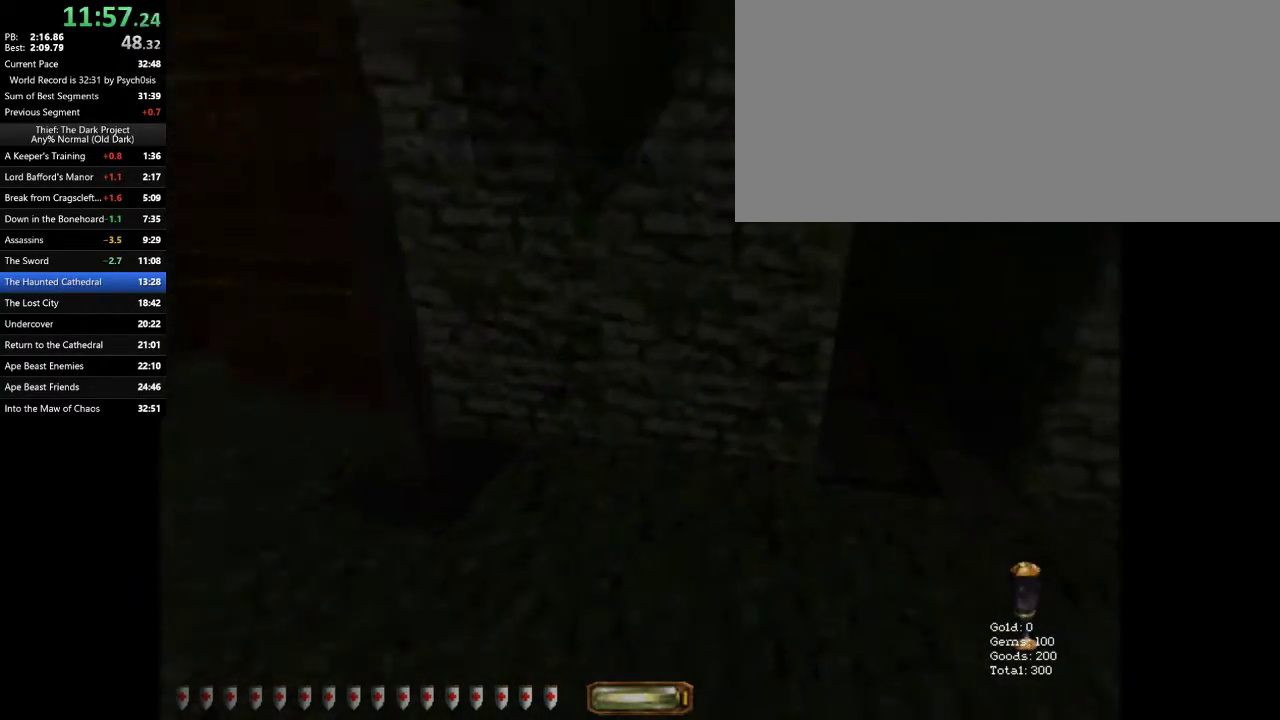
{"keys": ["a", "w"], "mouse": [], "events": [[67, "mouse_right", "up"], [100, "a", "down"], [233, "mouse_right", "down"], [300, "mouse_right", "up"], [333, "mouse_right", "down"], [367, "mouse_right", "up"]]}
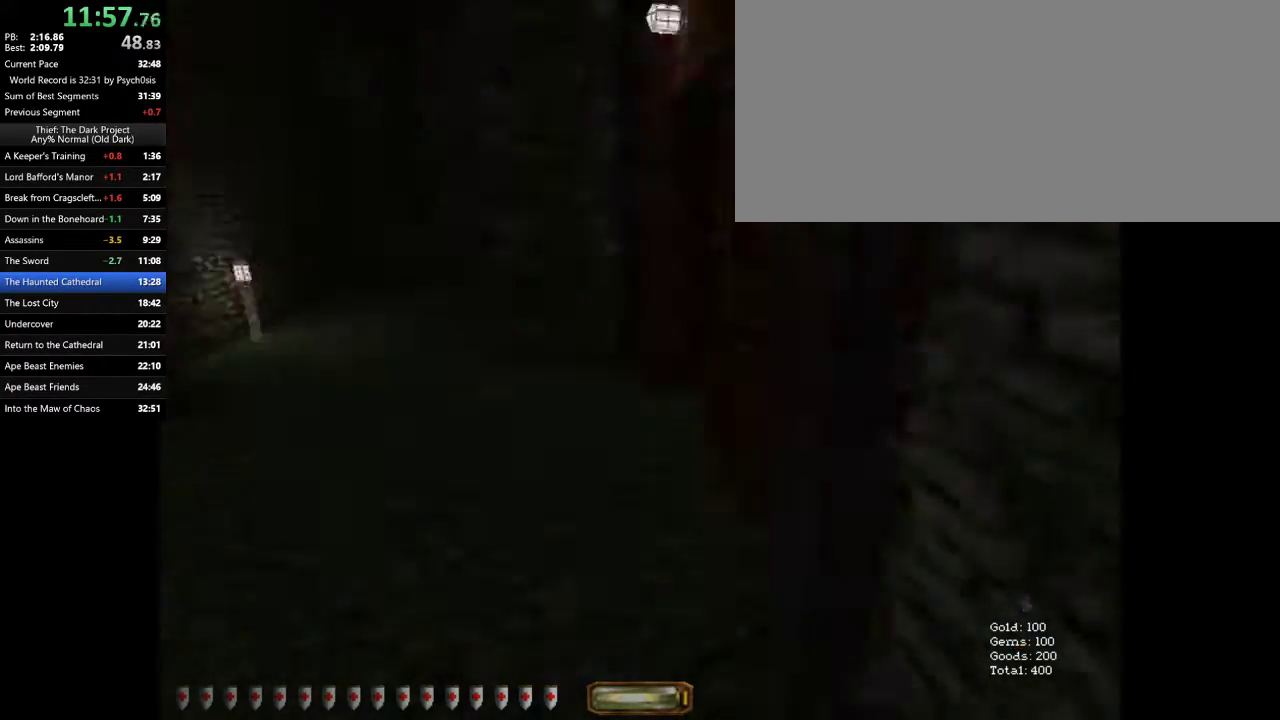
{"keys": ["a", "w"], "mouse": [], "events": [[433, "space", "down"], [500, "space", "up"]]}
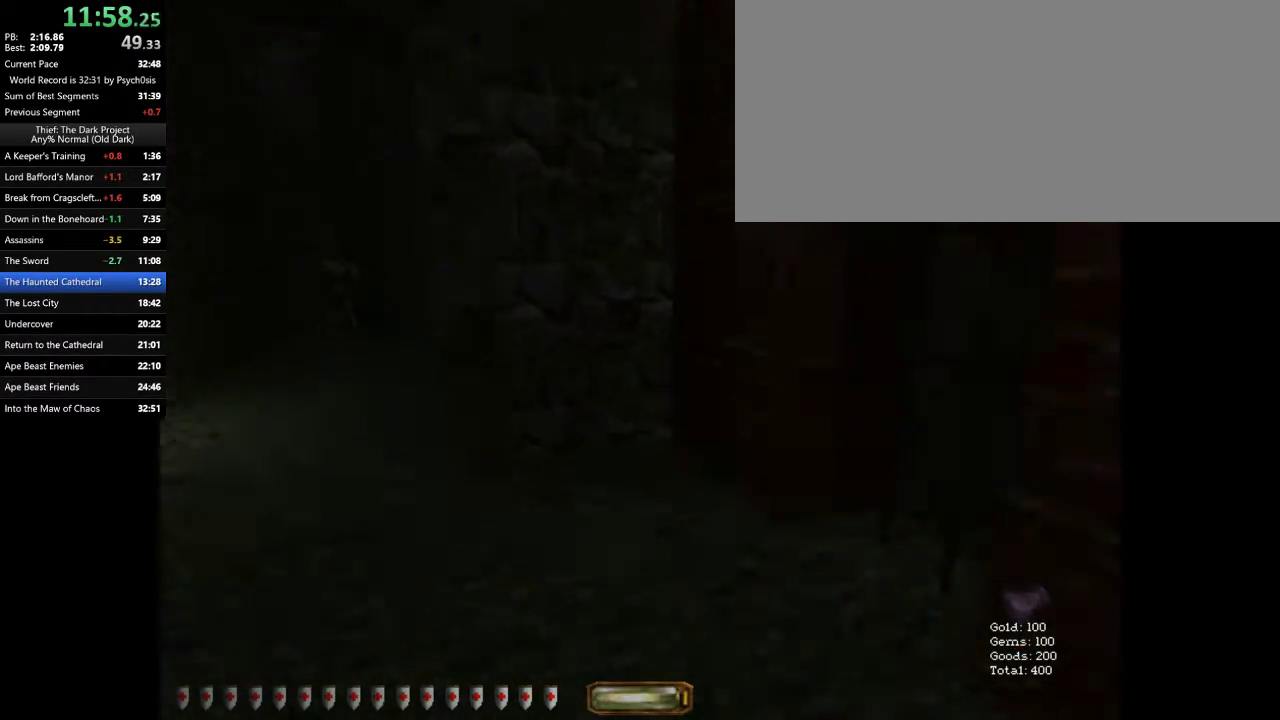
{"keys": ["d", "w"], "mouse": [], "events": [[167, "d", "down"], [233, "a", "up"]]}
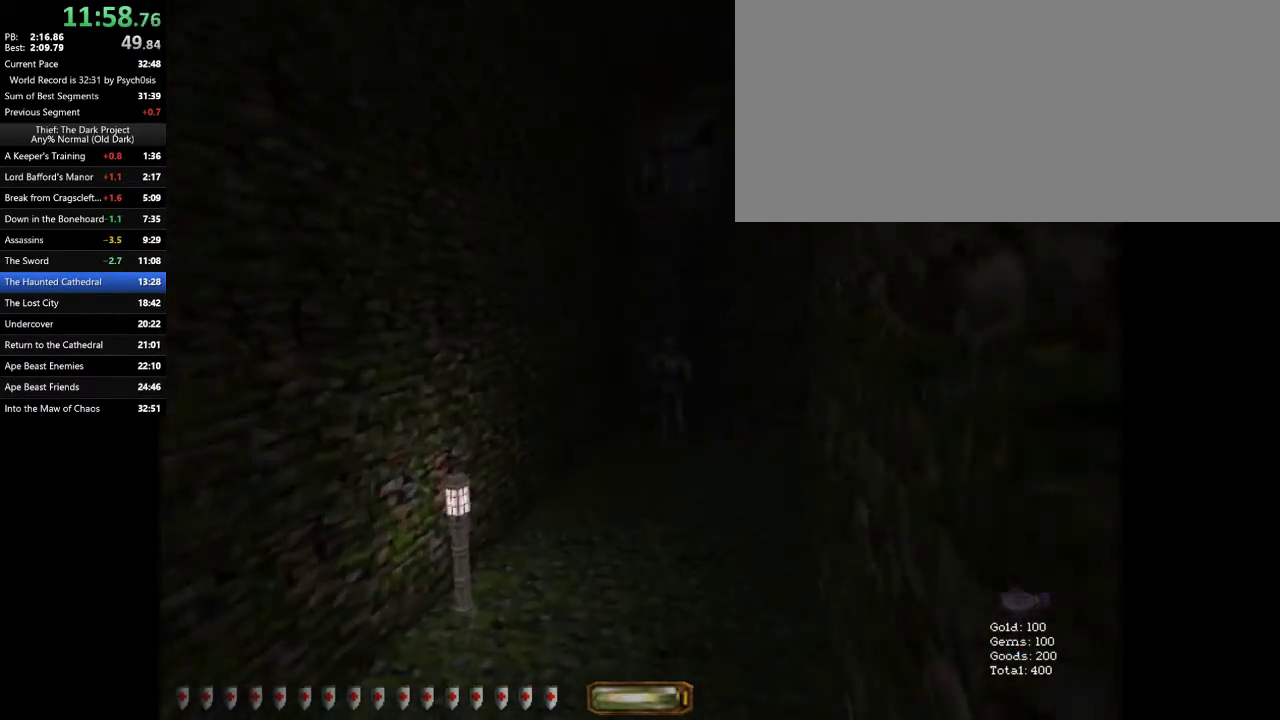
{"keys": ["d", "space", "w"], "mouse": [], "events": [[367, "space", "down"]]}
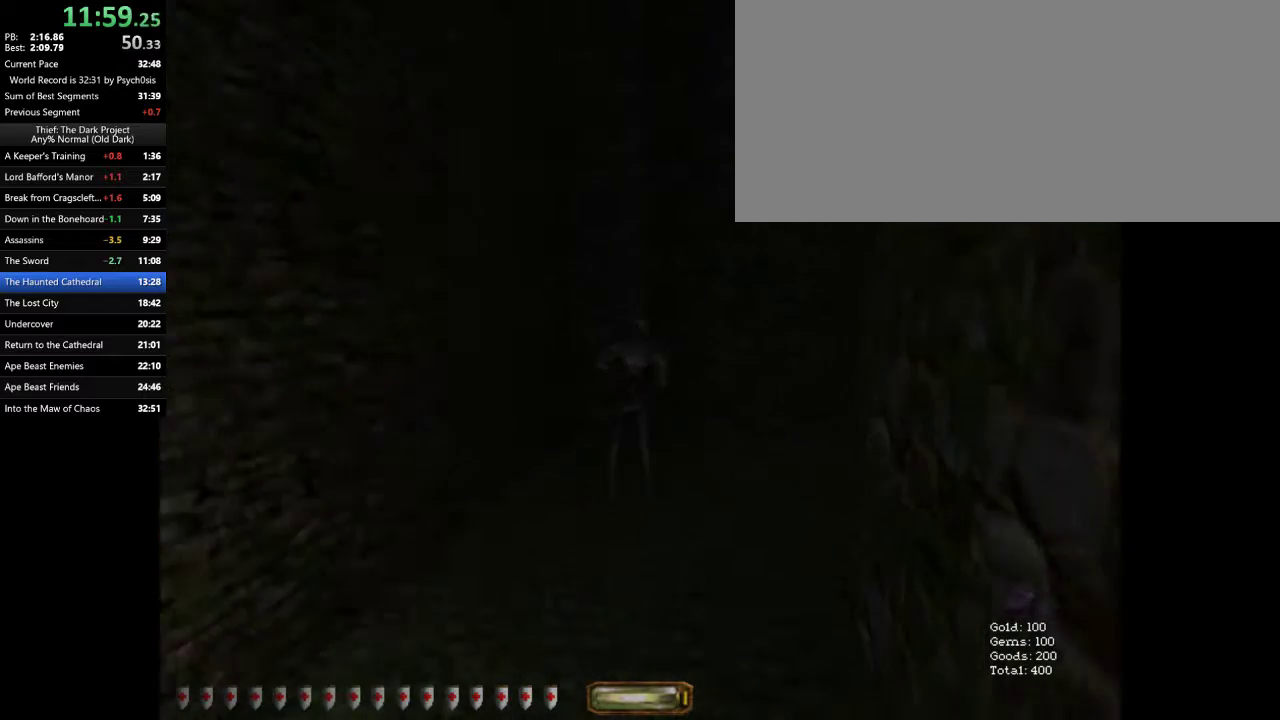
{"keys": ["d", "w"], "mouse": [], "events": [[33, "space", "up"]]}
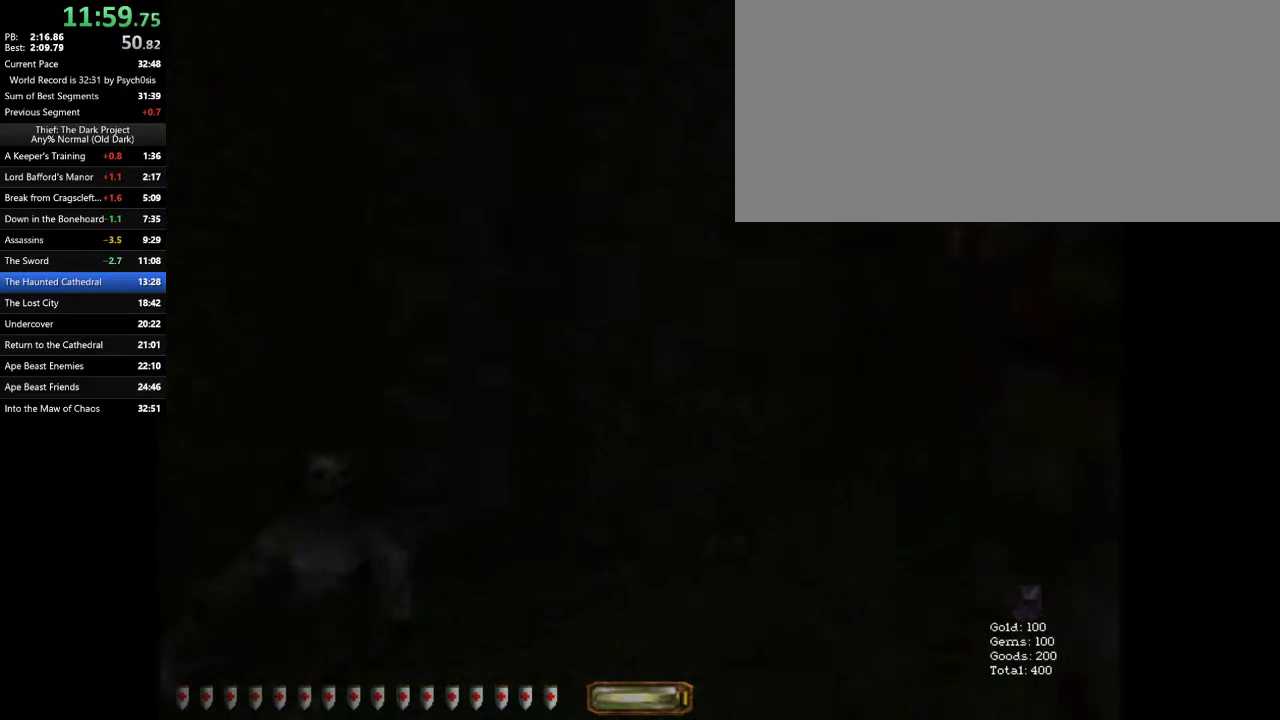
{"keys": ["d", "w"], "mouse": [], "events": [[367, "space", "down"], [467, "space", "up"]]}
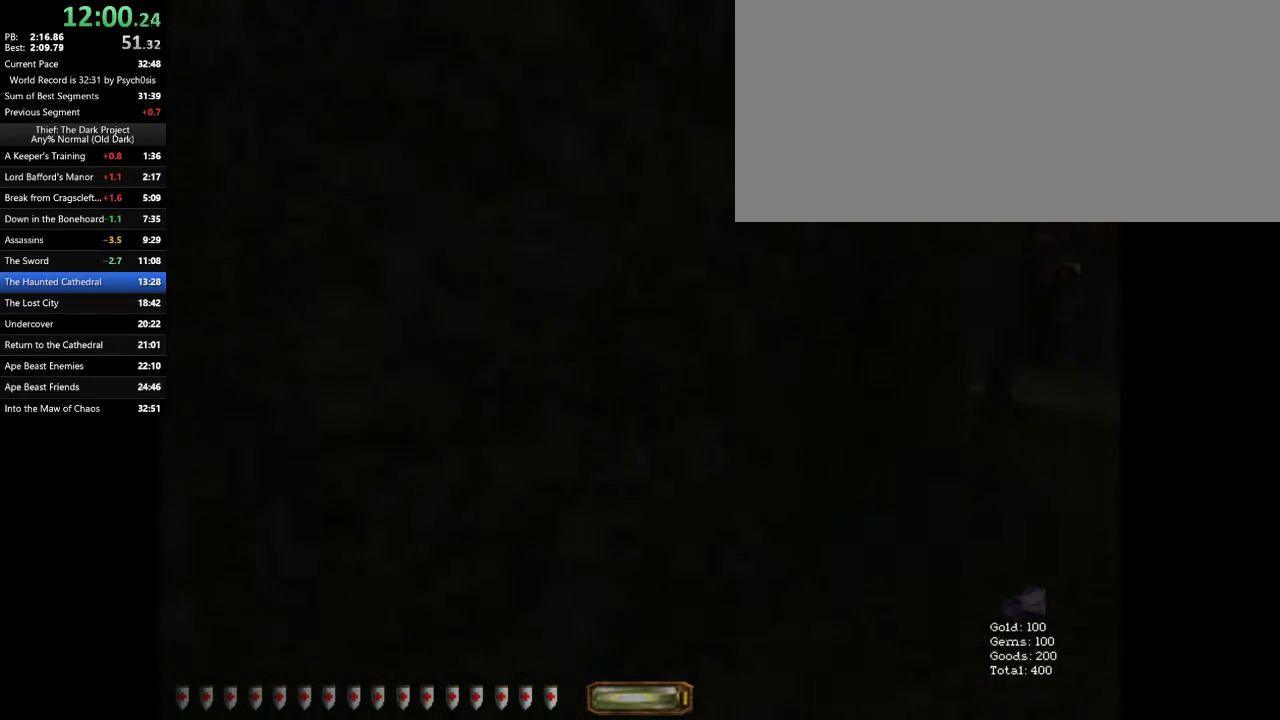
{"keys": ["d", "w"], "mouse": [], "events": []}
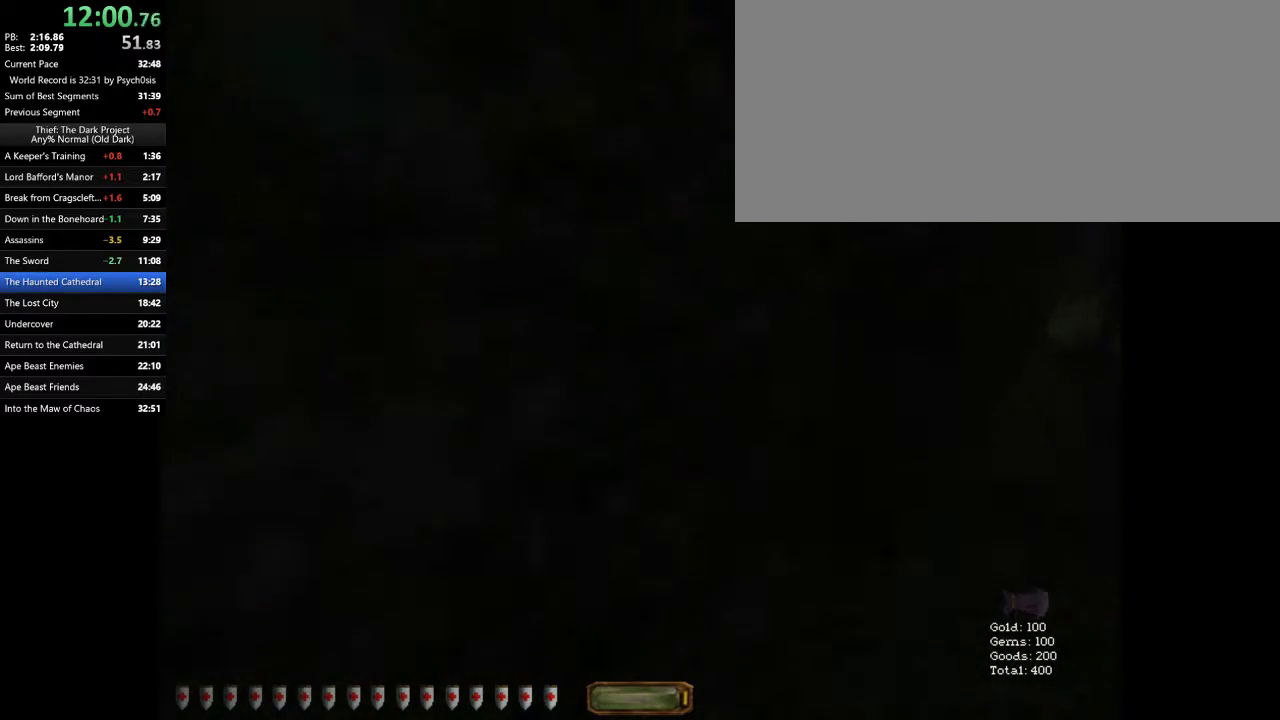
{"keys": ["d", "w"], "mouse": [], "events": [[433, "mouse_right", "down"], [500, "mouse_right", "up"]]}
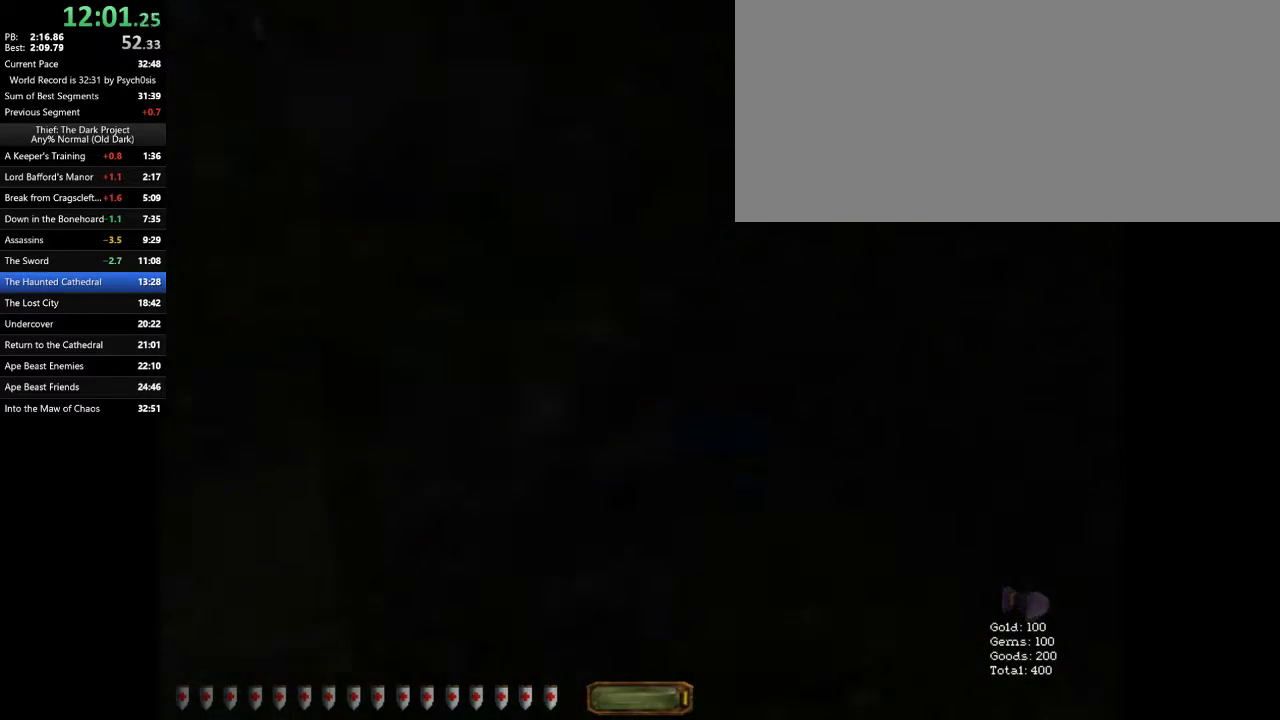
{"keys": ["a", "w"], "mouse": [], "events": [[33, "mouse_right", "down"], [133, "mouse_right", "up"], [167, "d", "up"], [167, "mouse_right", "down"], [167, "w", "up"], [233, "mouse_right", "up"], [267, "a", "down"], [267, "mouse_right", "down"], [367, "mouse_right", "up"], [500, "w", "down"]]}
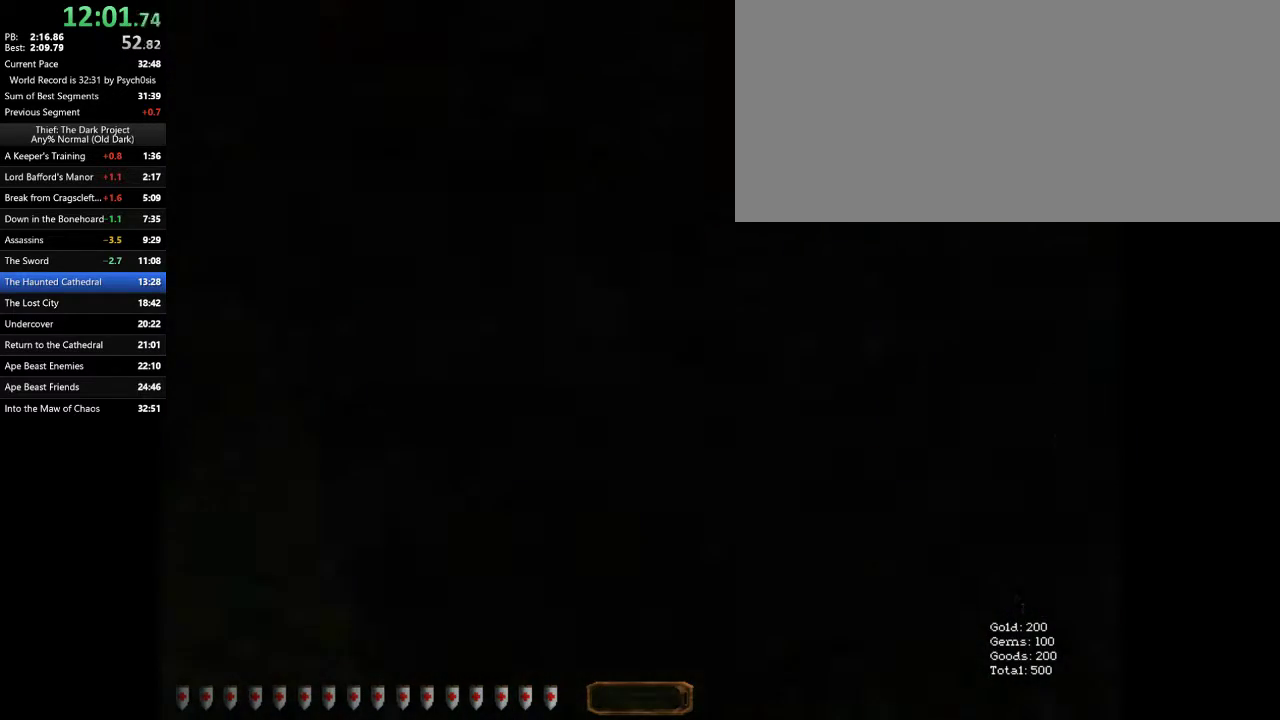
{"keys": ["d", "w"], "mouse": [], "events": [[333, "a", "up"], [333, "d", "down"]]}
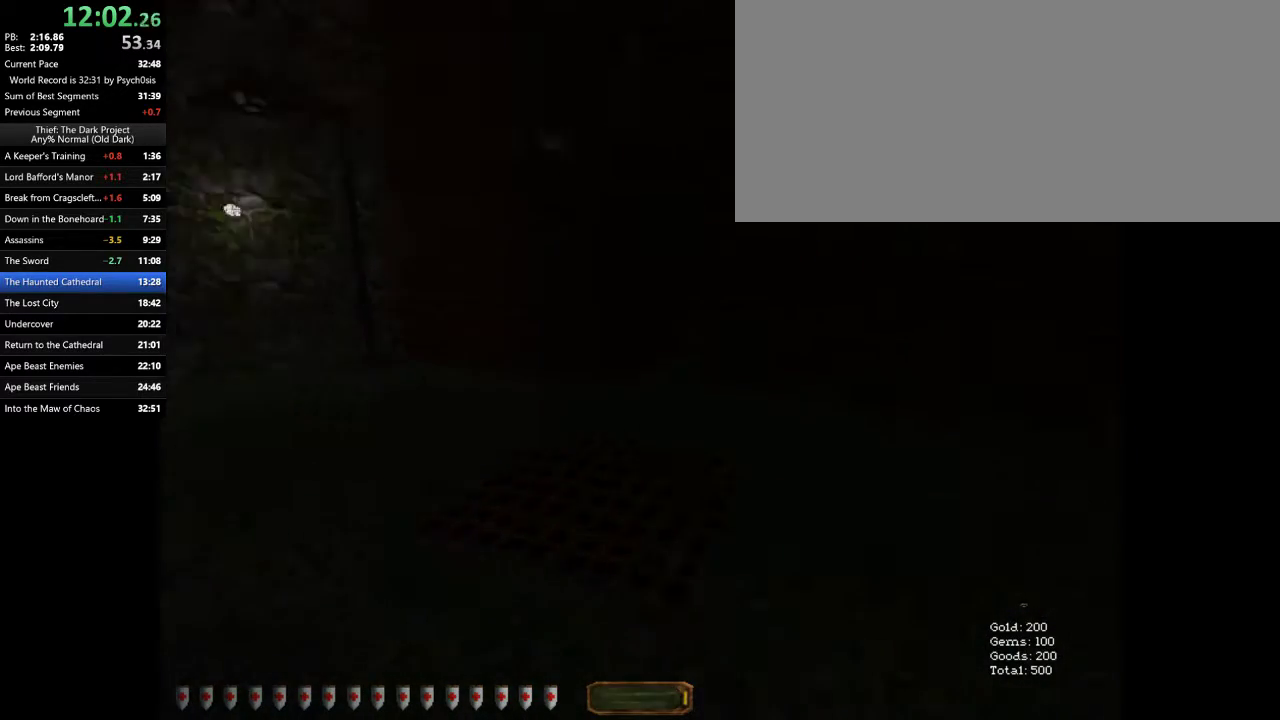
{"keys": ["a", "w"], "mouse": [], "events": [[33, "a", "down"], [67, "d", "up"]]}
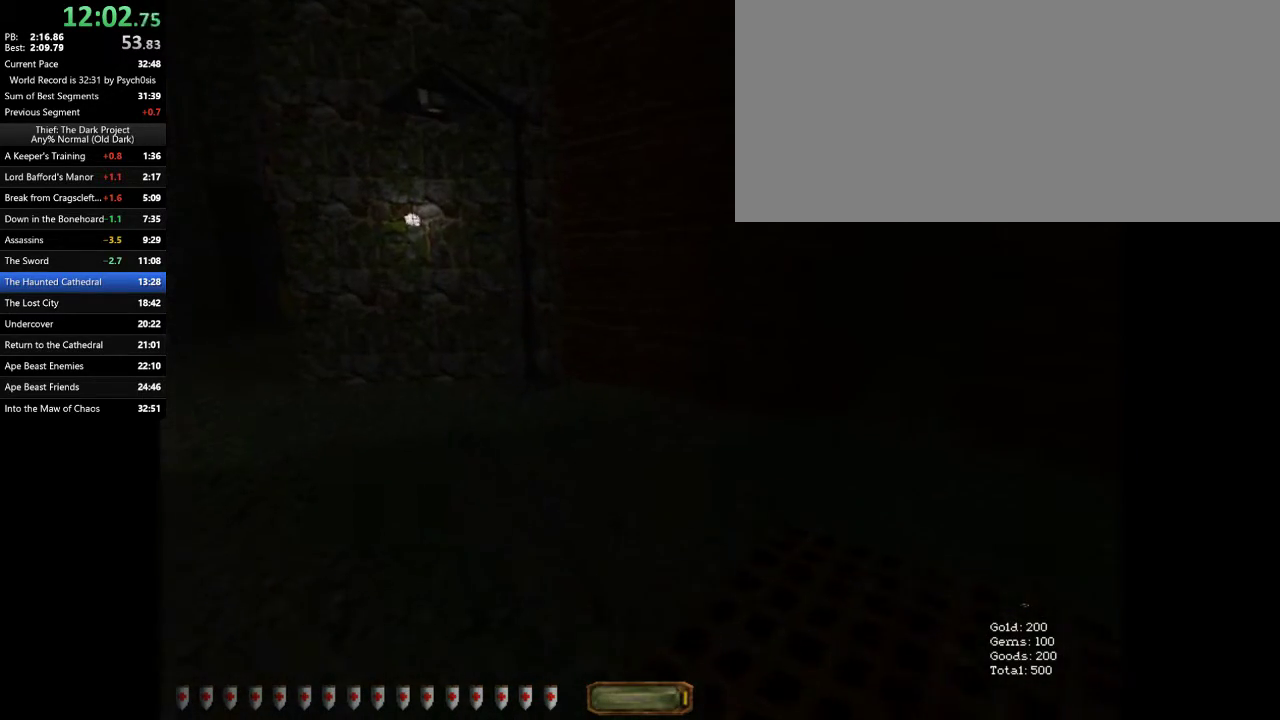
{"keys": ["a", "w"], "mouse": [], "events": [[400, "space", "down"], [500, "space", "up"]]}
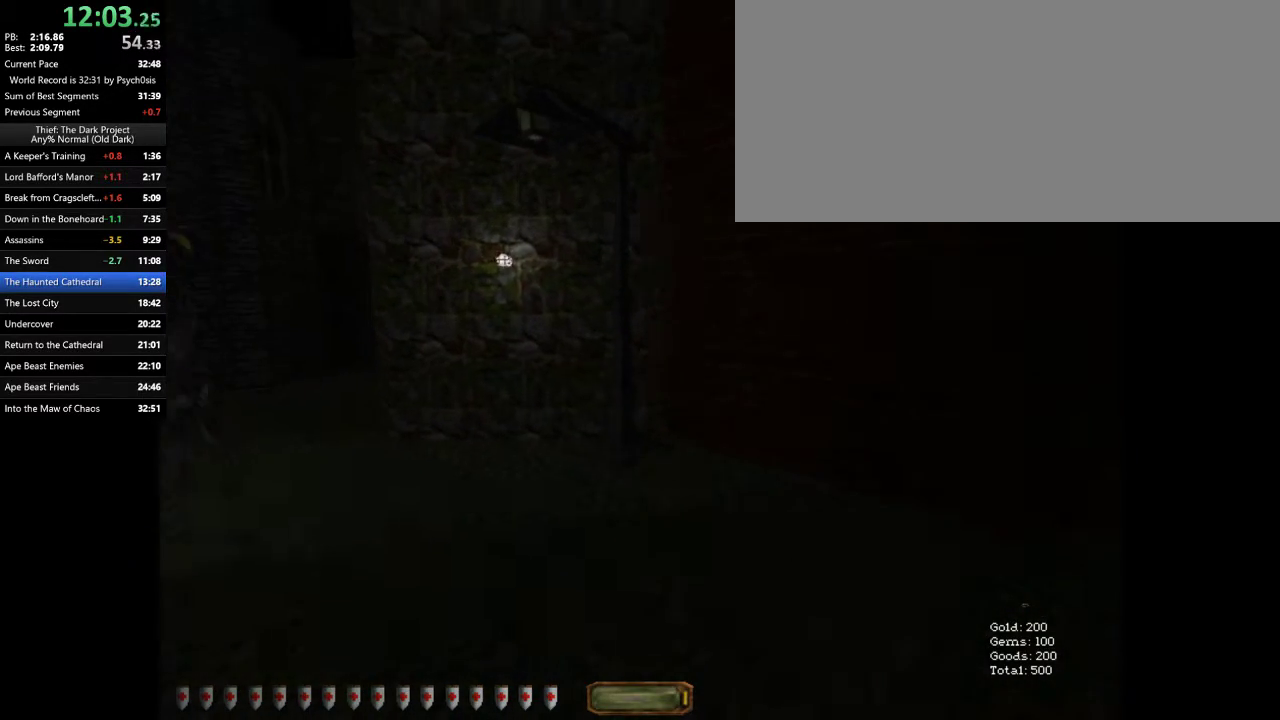
{"keys": ["a", "w"], "mouse": [], "events": []}